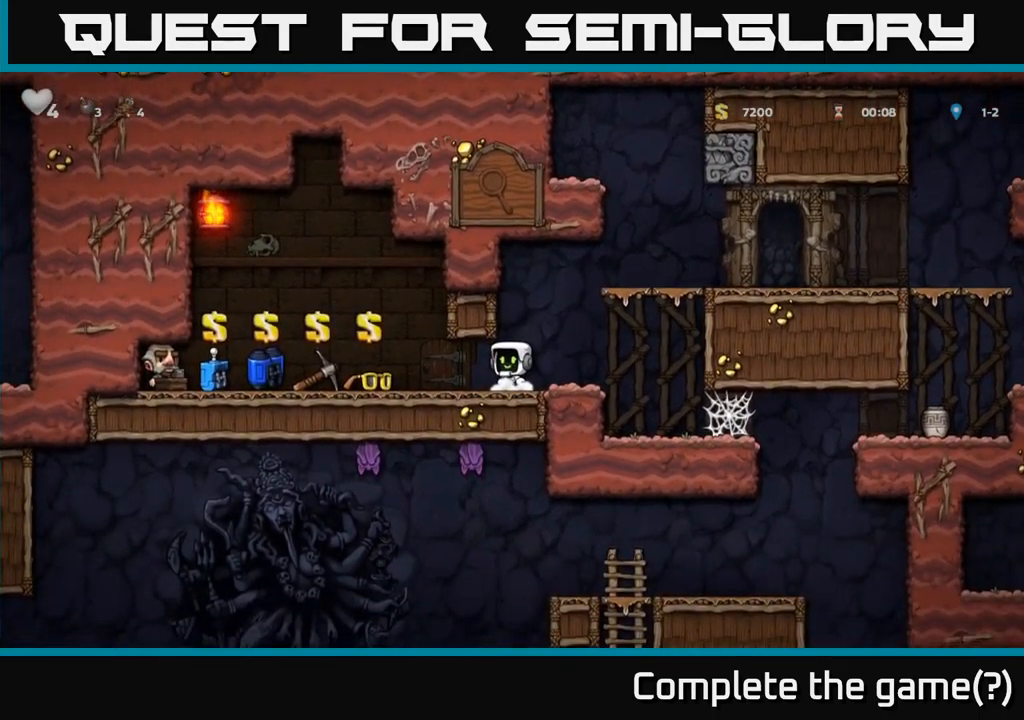
Gameplay with a controller (Xbox layout); each line is a JSON object with the inputs held at the frame after it. "events" lists button and stick changes between this image and that frame as [ms after this image, input, new state], when the widget could be followed in between.
{"buttons": [], "left_stick": "center", "right_stick": "center", "events": []}
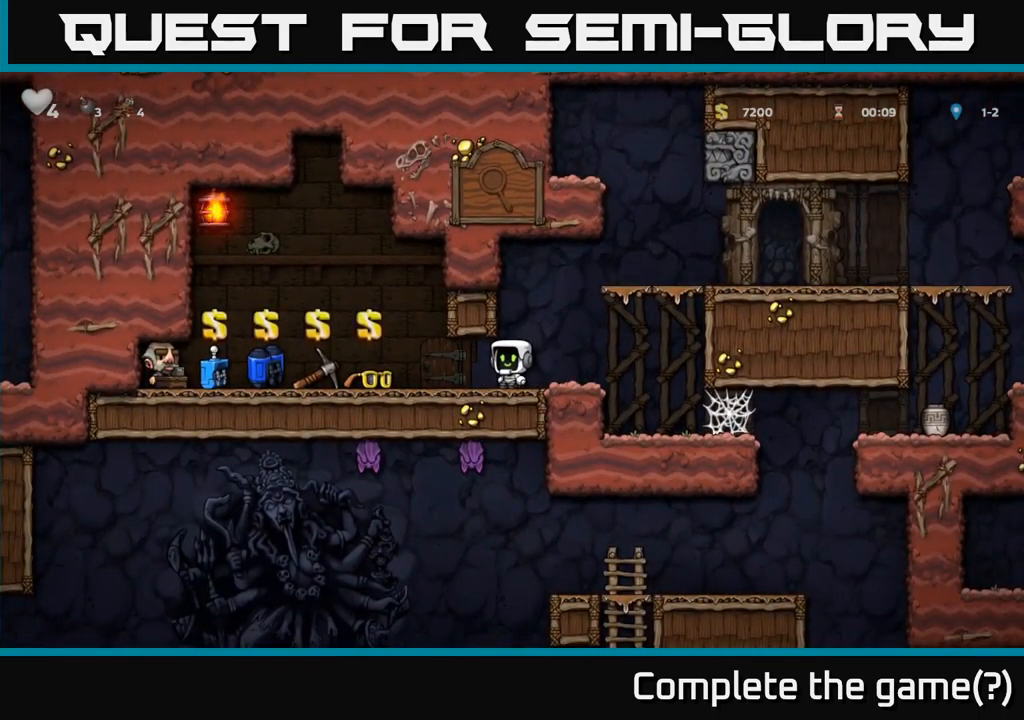
{"buttons": [], "left_stick": "center", "right_stick": "center", "events": []}
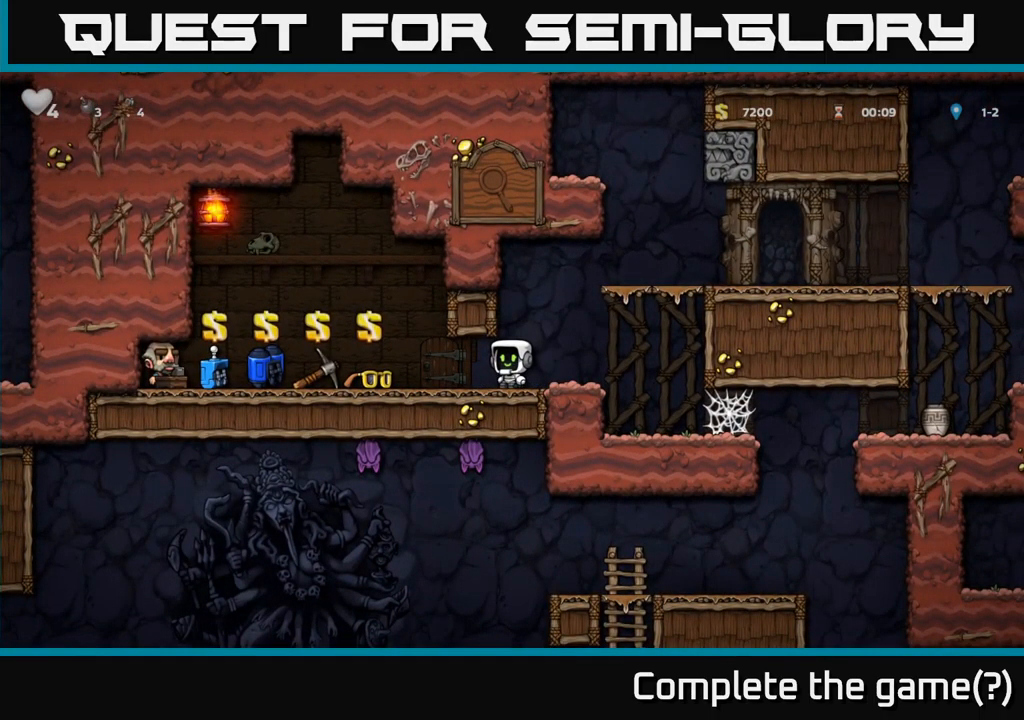
{"buttons": ["DPAD_LEFT"], "left_stick": "center", "right_stick": "center", "events": [[384, "DPAD_LEFT", "down"]]}
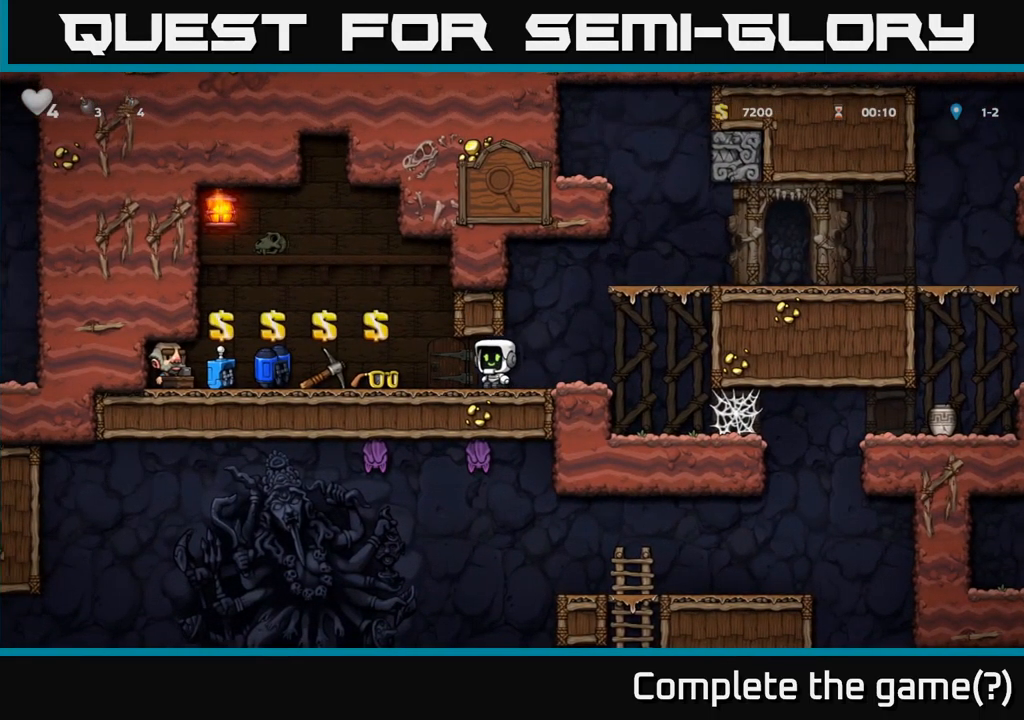
{"buttons": [], "left_stick": "center", "right_stick": "center", "events": [[384, "DPAD_LEFT", "up"]]}
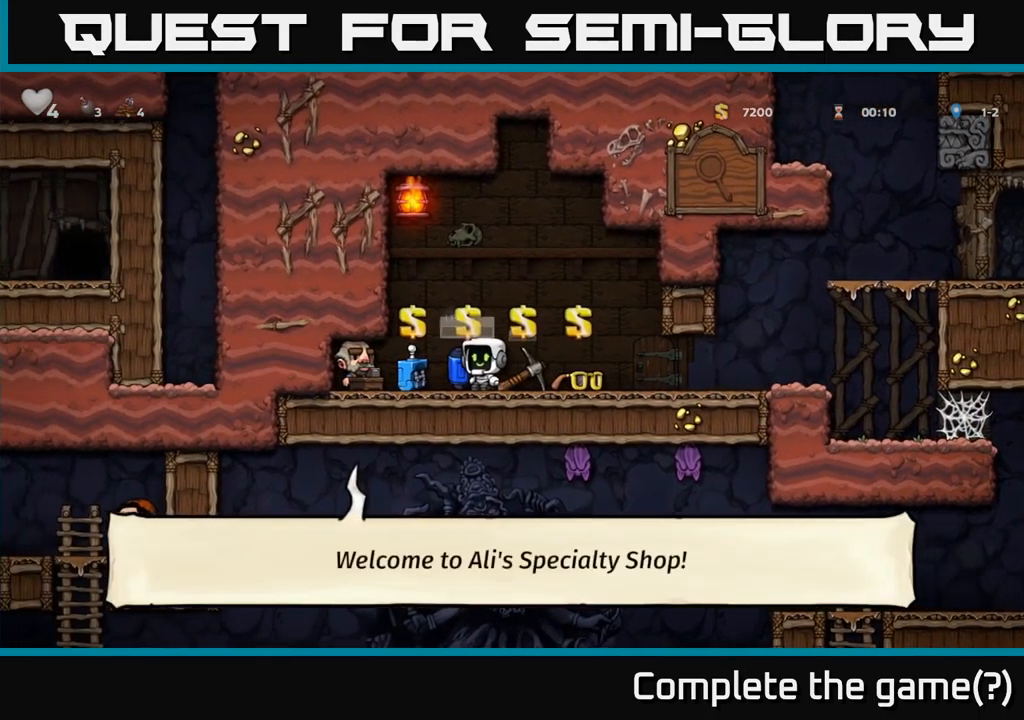
{"buttons": [], "left_stick": "center", "right_stick": "center", "events": []}
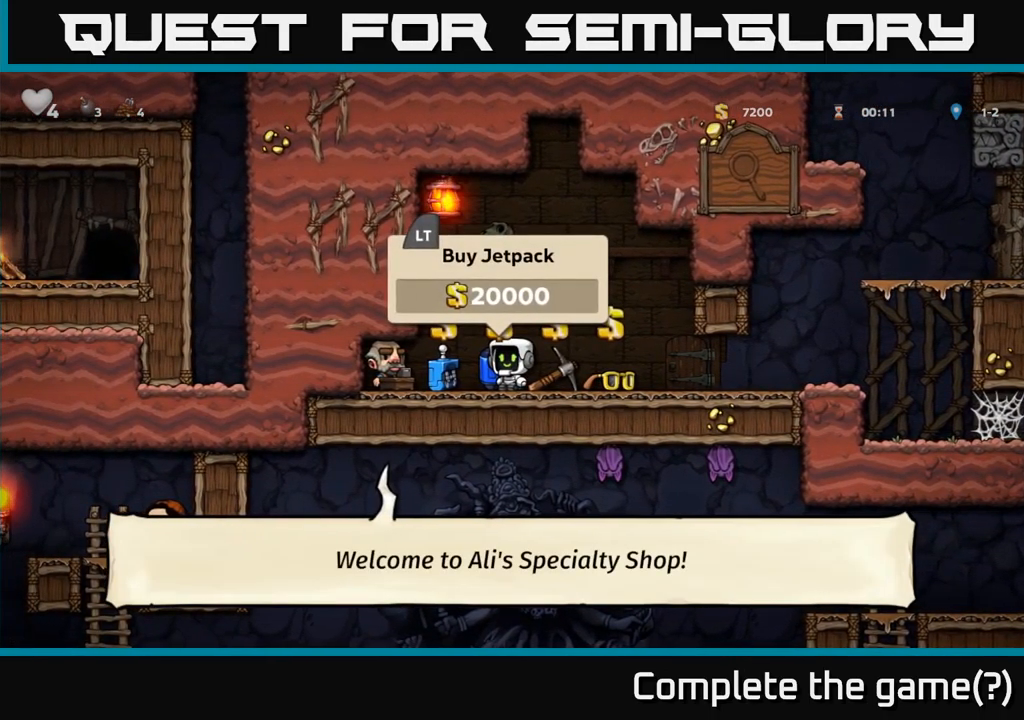
{"buttons": ["DPAD_RIGHT"], "left_stick": "center", "right_stick": "center", "events": [[17, "DPAD_DOWN", "down"], [84, "X", "down"], [134, "X", "up"], [150, "DPAD_DOWN", "up"], [234, "DPAD_RIGHT", "down"]]}
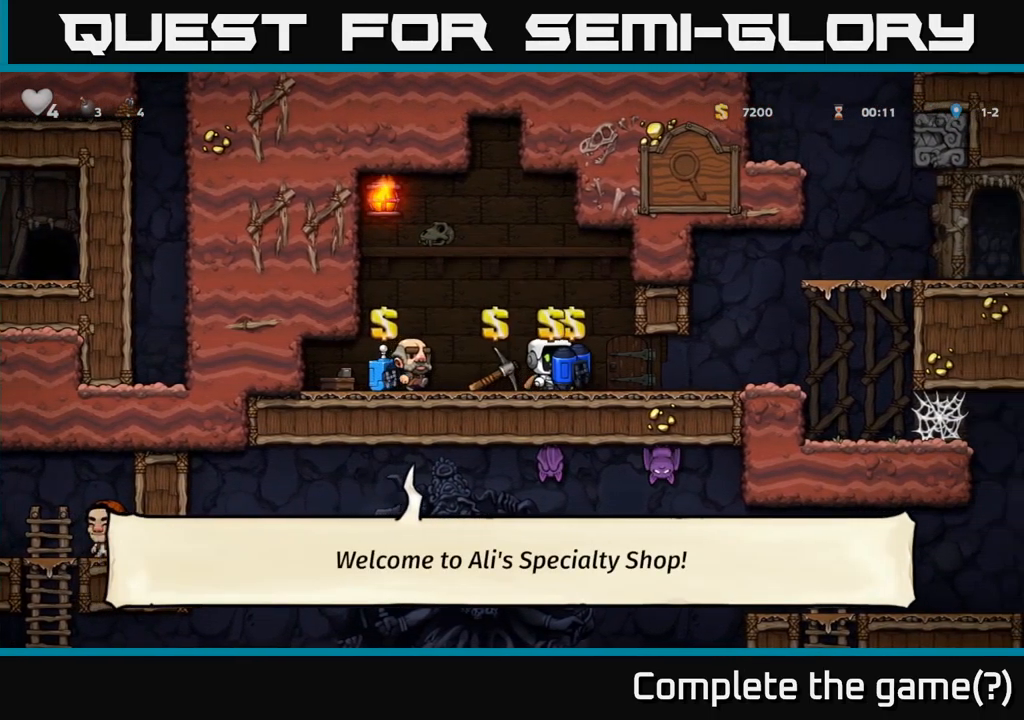
{"buttons": ["DPAD_RIGHT"], "left_stick": "center", "right_stick": "center", "events": [[251, "A", "down"], [334, "A", "up"], [401, "A", "down"], [484, "A", "up"]]}
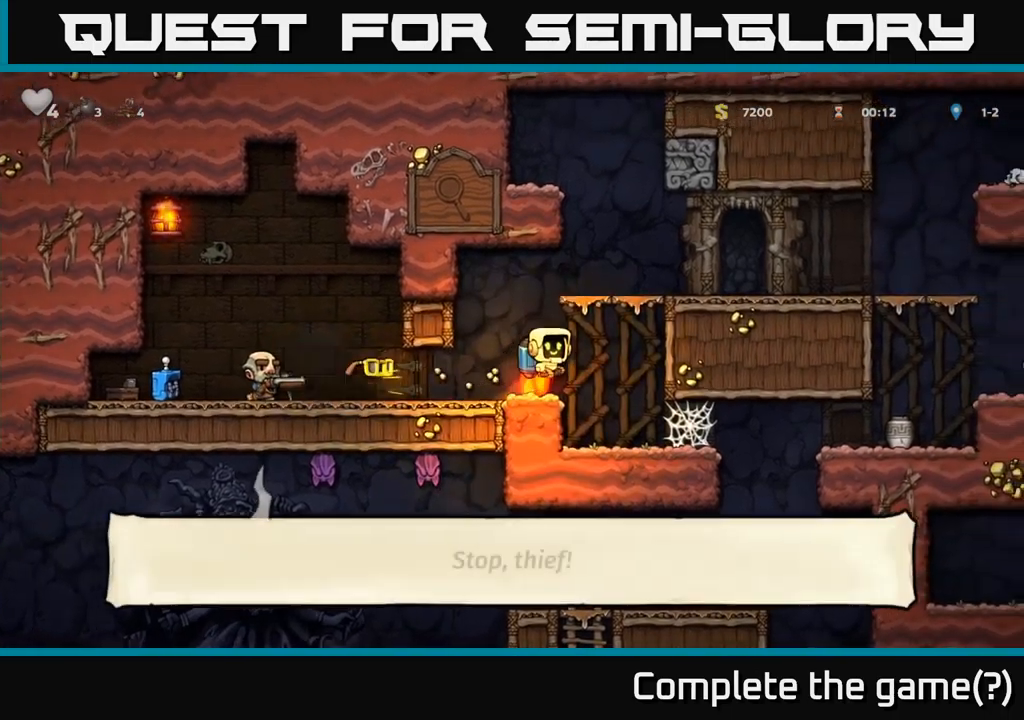
{"buttons": ["A"], "left_stick": "center", "right_stick": "center", "events": [[16, "A", "down"], [400, "A", "up"], [400, "DPAD_RIGHT", "up"], [500, "A", "down"]]}
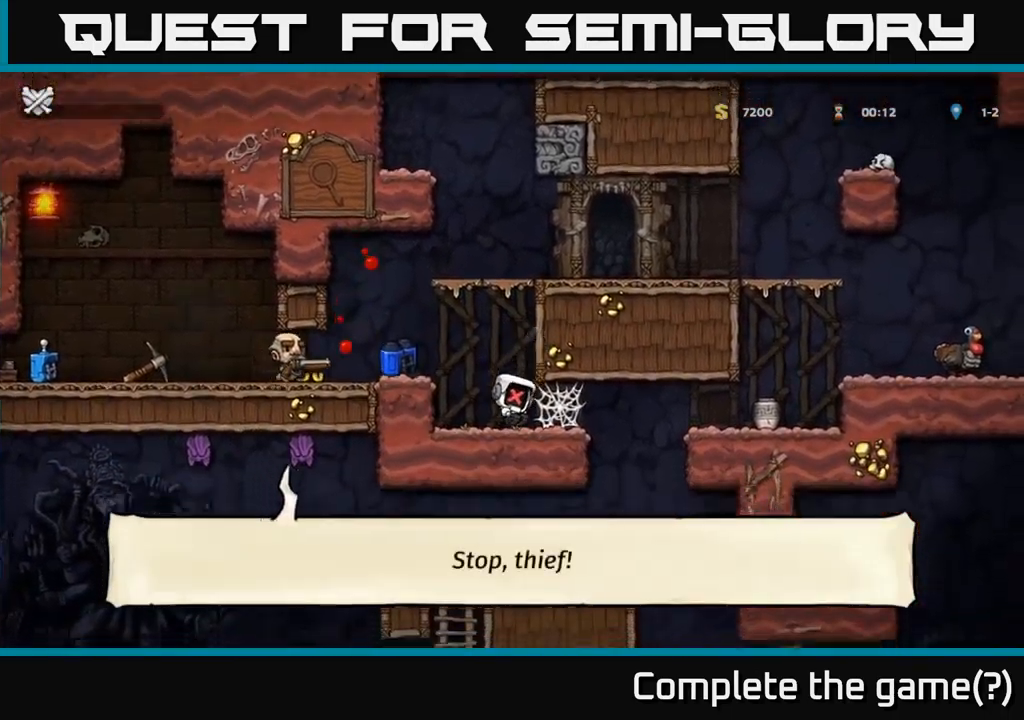
{"buttons": [], "left_stick": "center", "right_stick": "center", "events": [[166, "A", "up"]]}
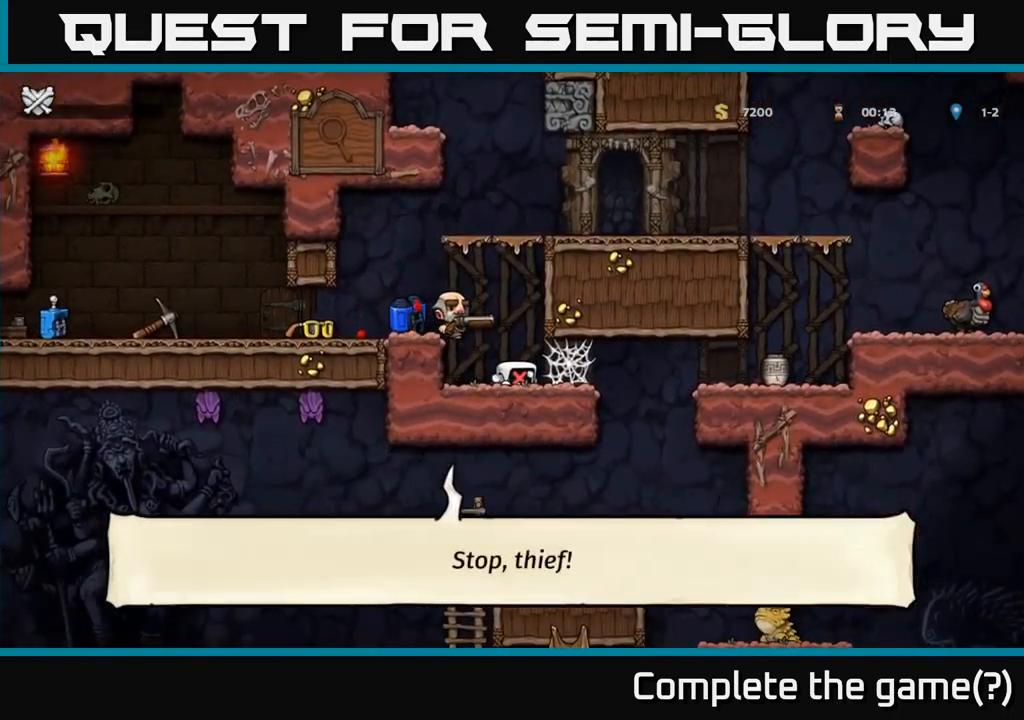
{"buttons": [], "left_stick": "center", "right_stick": "center", "events": []}
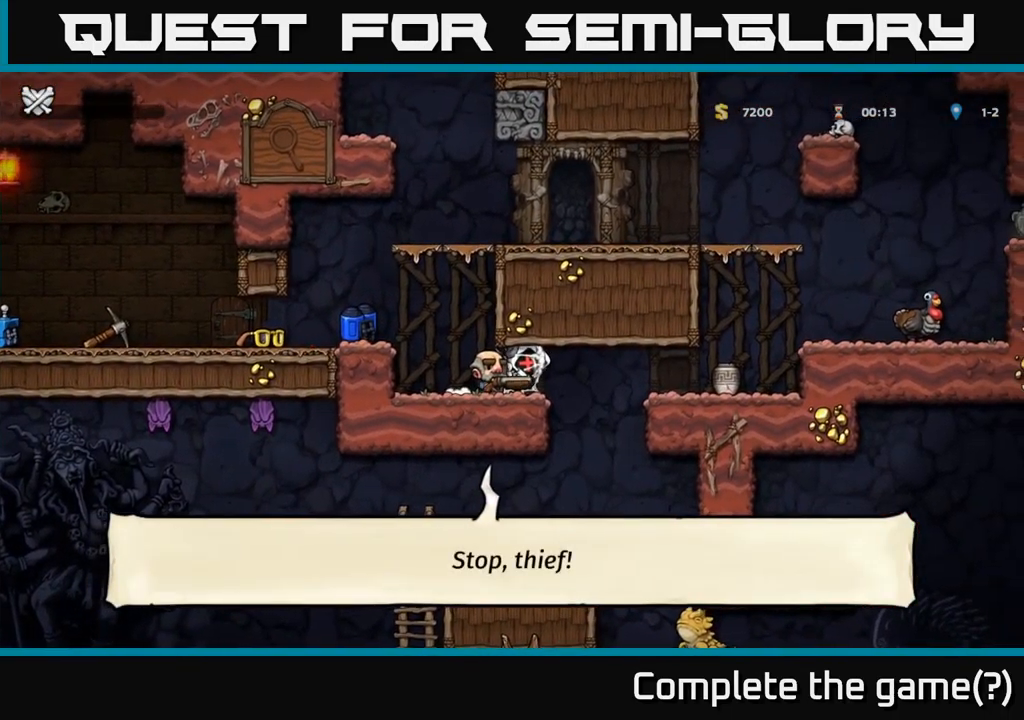
{"buttons": [], "left_stick": "center", "right_stick": "center", "events": []}
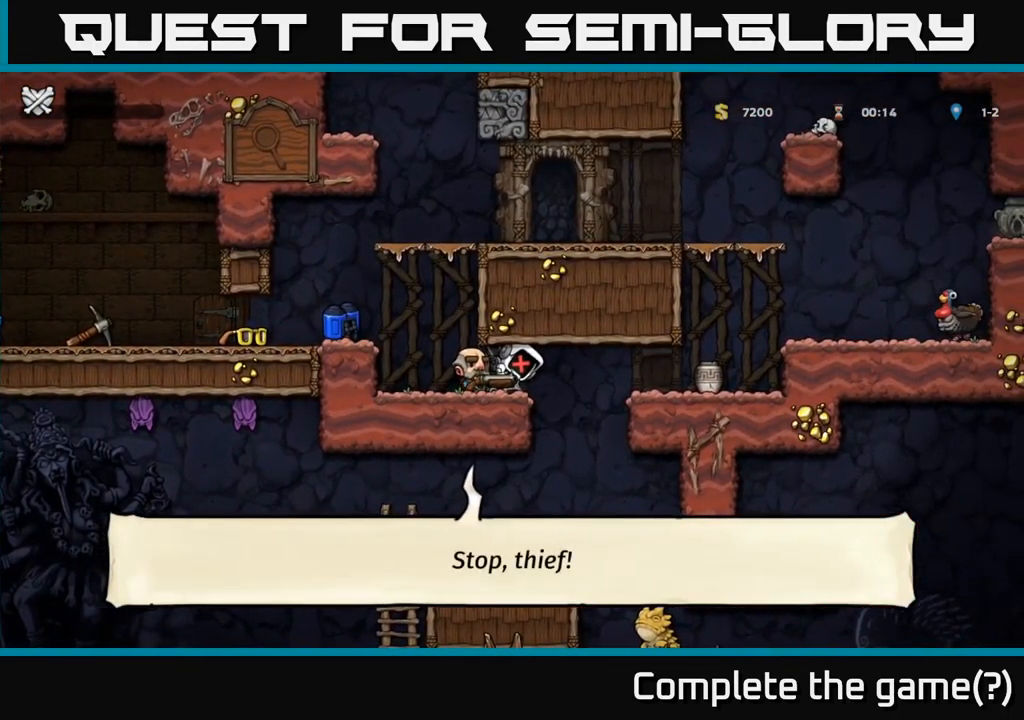
{"buttons": [], "left_stick": "center", "right_stick": "center", "events": []}
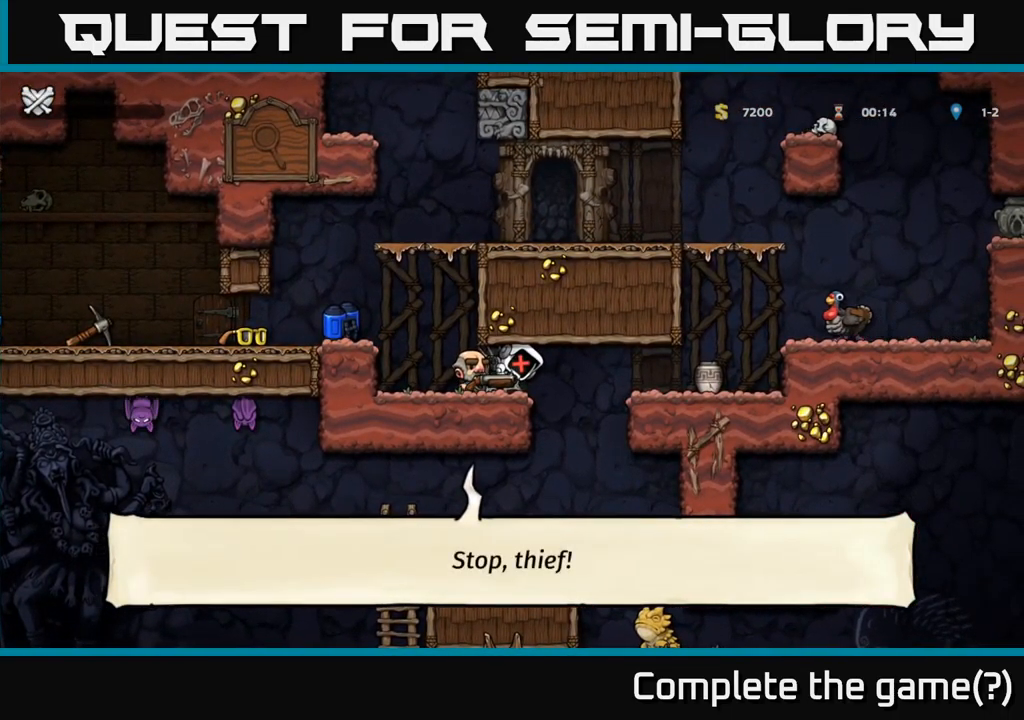
{"buttons": [], "left_stick": "center", "right_stick": "center", "events": []}
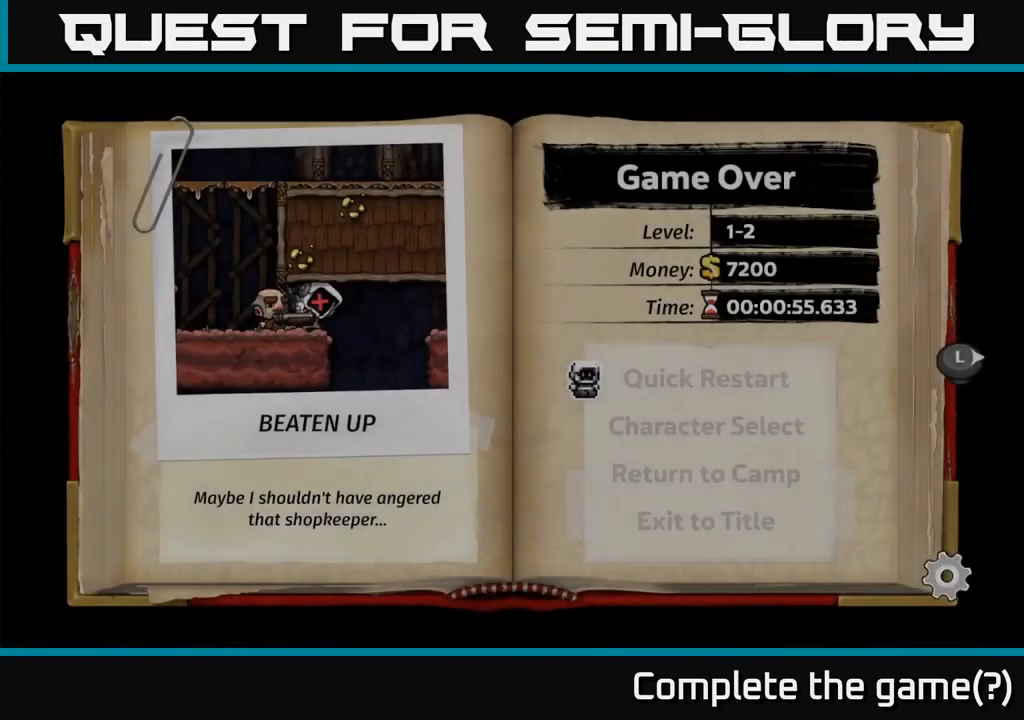
{"buttons": [], "left_stick": "center", "right_stick": "center", "events": []}
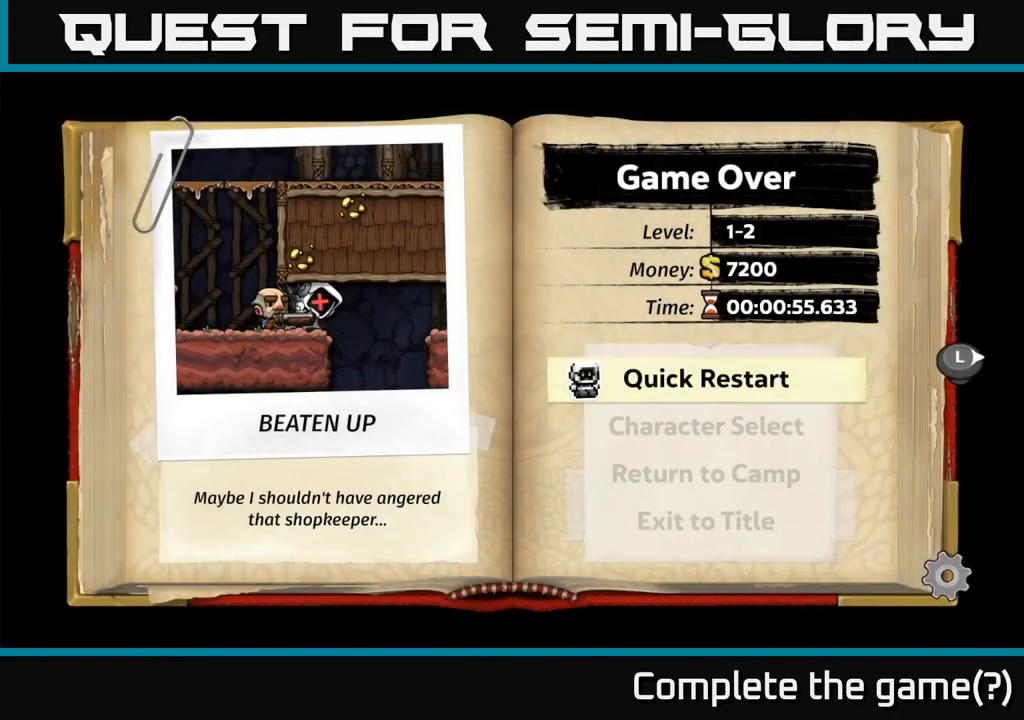
{"buttons": [], "left_stick": "center", "right_stick": "center", "events": []}
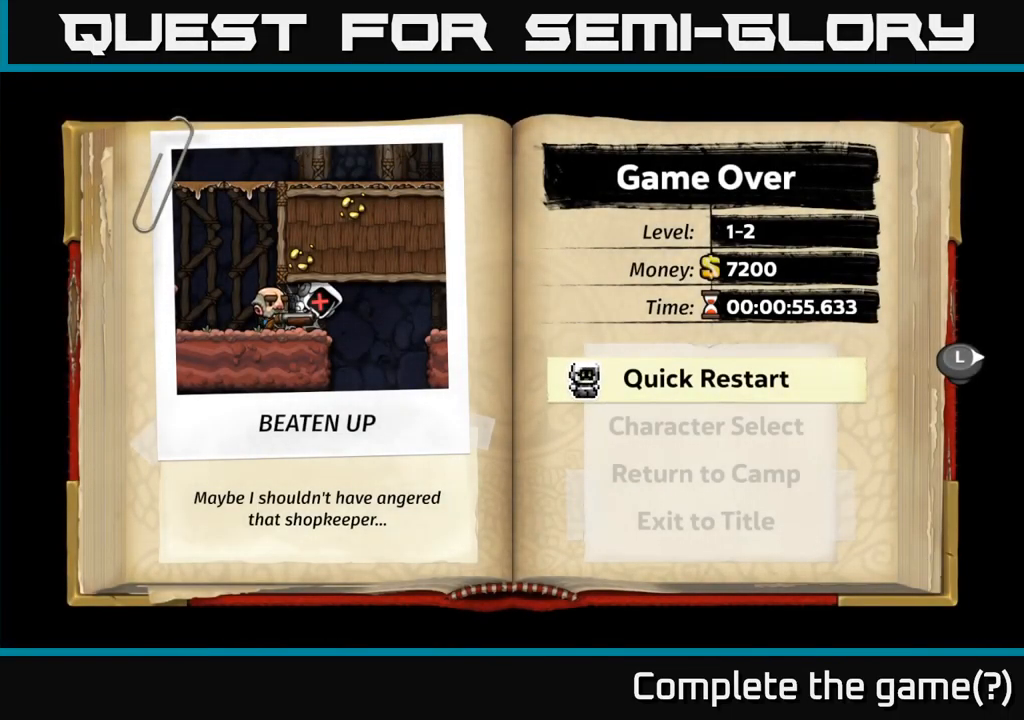
{"buttons": [], "left_stick": "center", "right_stick": "center", "events": []}
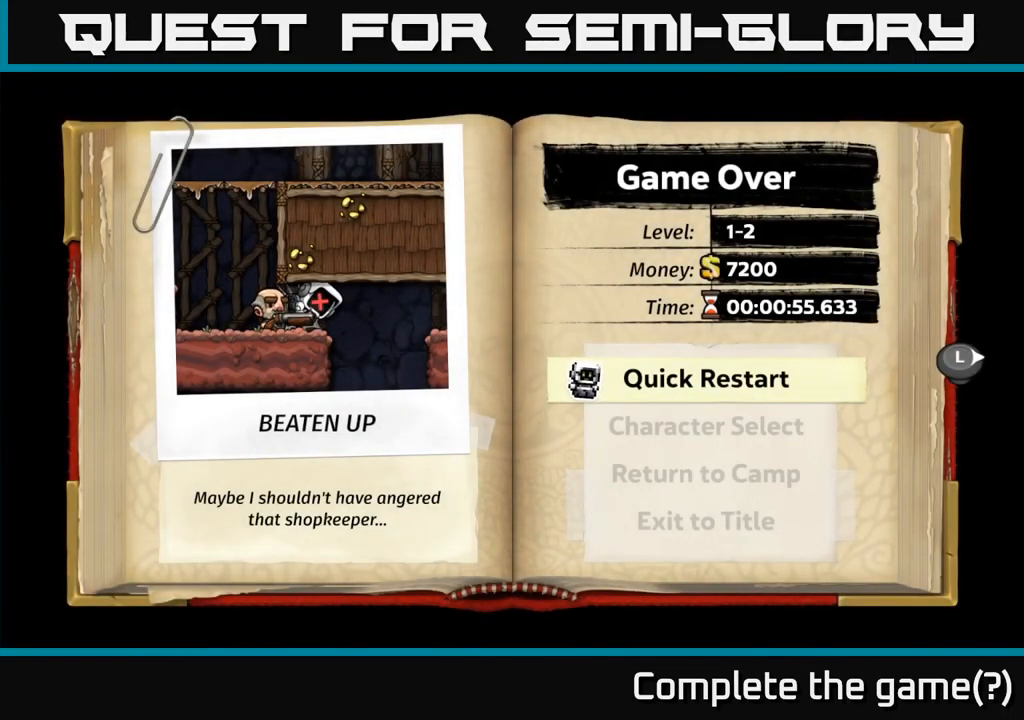
{"buttons": [], "left_stick": "center", "right_stick": "center", "events": [[216, "A", "down"], [367, "A", "up"]]}
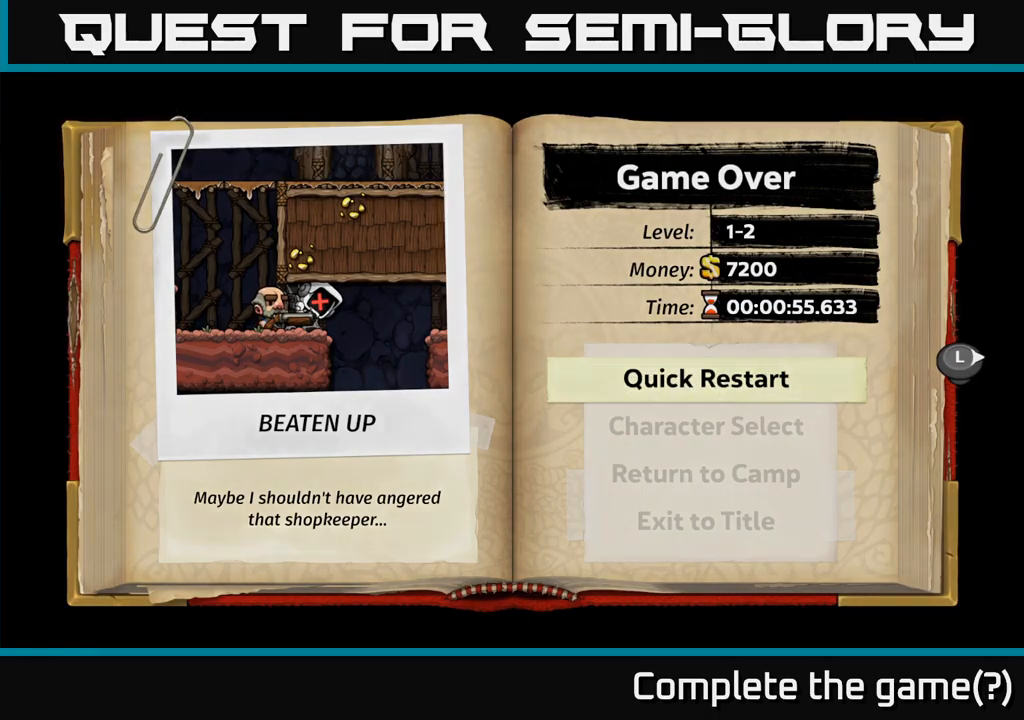
{"buttons": [], "left_stick": "center", "right_stick": "center", "events": []}
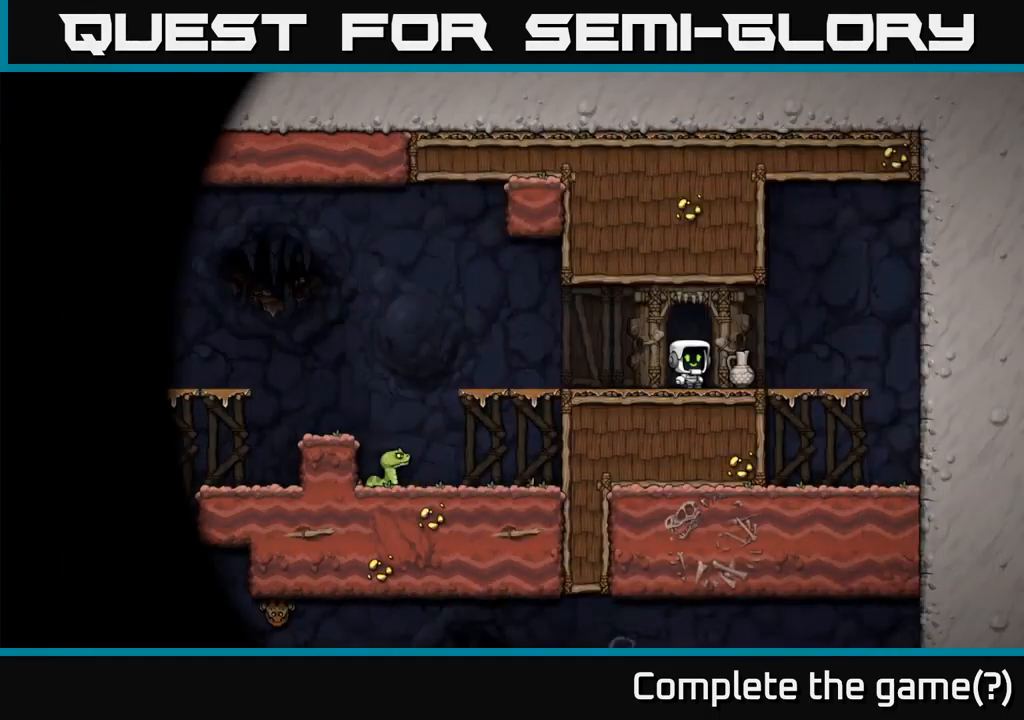
{"buttons": ["DPAD_LEFT"], "left_stick": "center", "right_stick": "center", "events": [[500, "DPAD_LEFT", "down"]]}
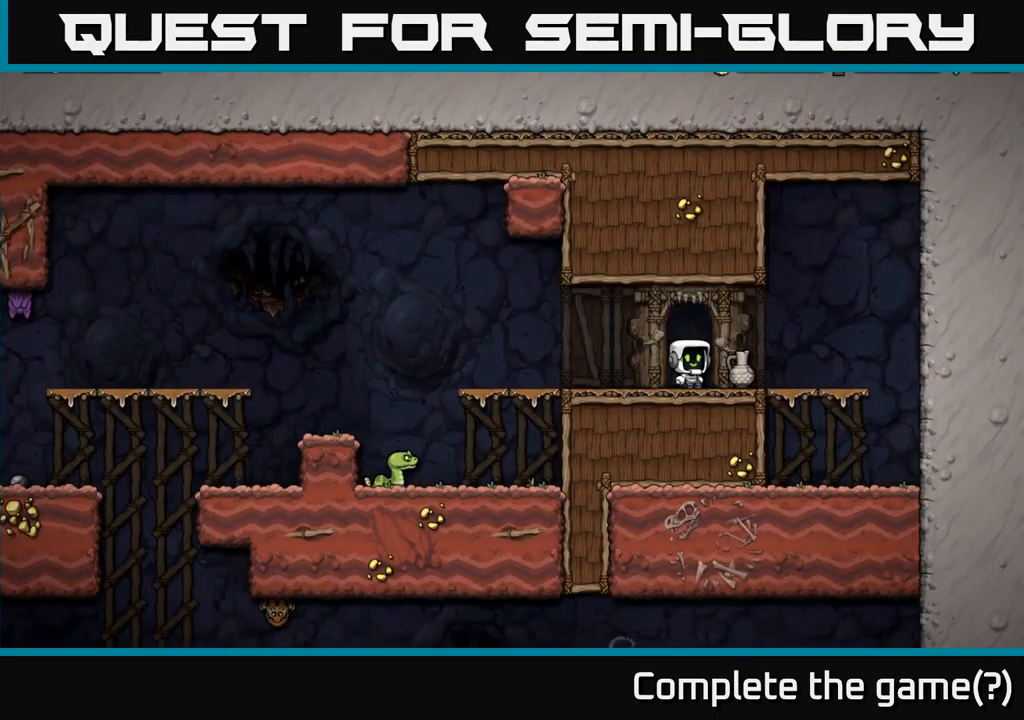
{"buttons": [], "left_stick": "center", "right_stick": "center", "events": [[217, "DPAD_LEFT", "up"]]}
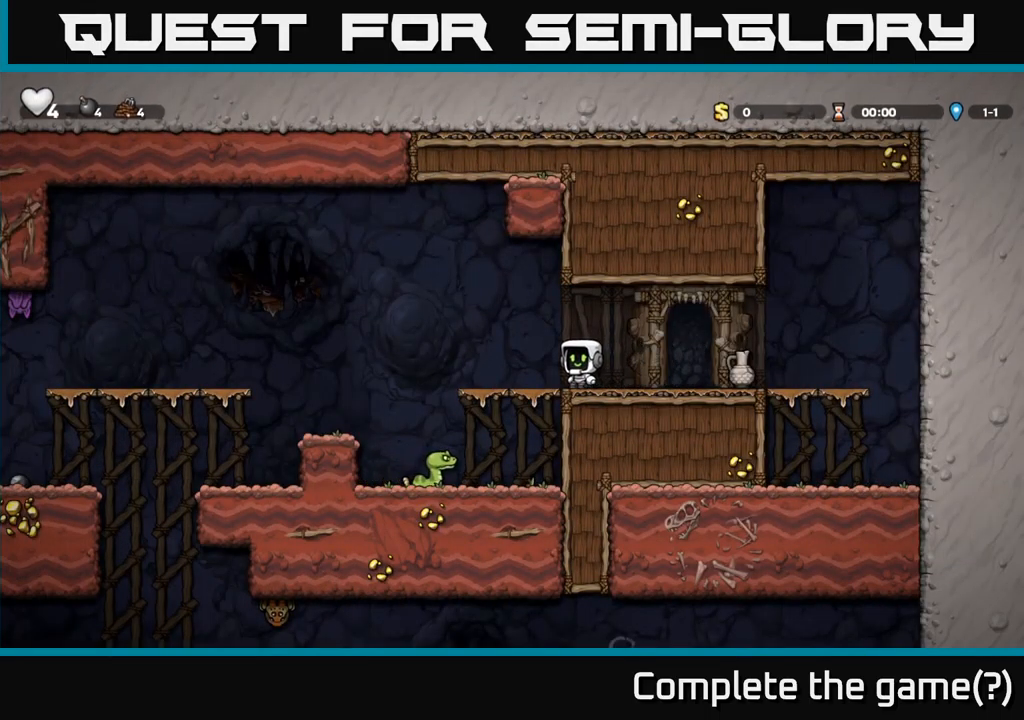
{"buttons": ["X", "DPAD_DOWN"], "left_stick": "center", "right_stick": "center", "events": [[17, "DPAD_RIGHT", "down"], [350, "DPAD_DOWN", "down"], [367, "DPAD_RIGHT", "up"], [433, "X", "down"]]}
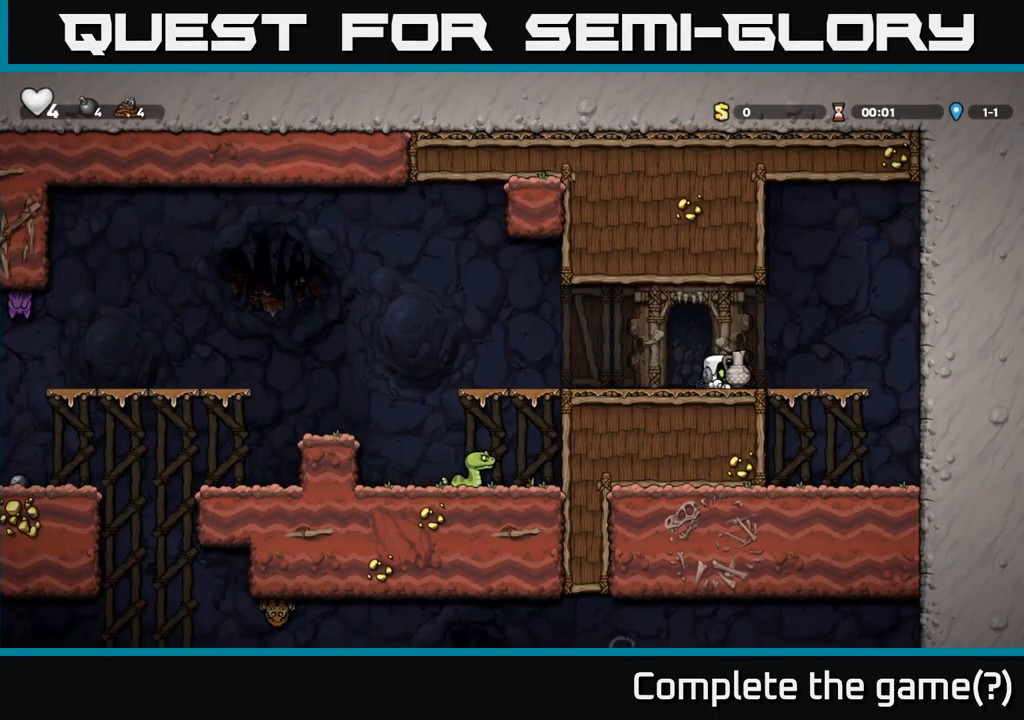
{"buttons": [], "left_stick": "center", "right_stick": "center", "events": [[50, "DPAD_DOWN", "up"], [50, "X", "up"], [133, "DPAD_LEFT", "down"], [267, "DPAD_LEFT", "up"]]}
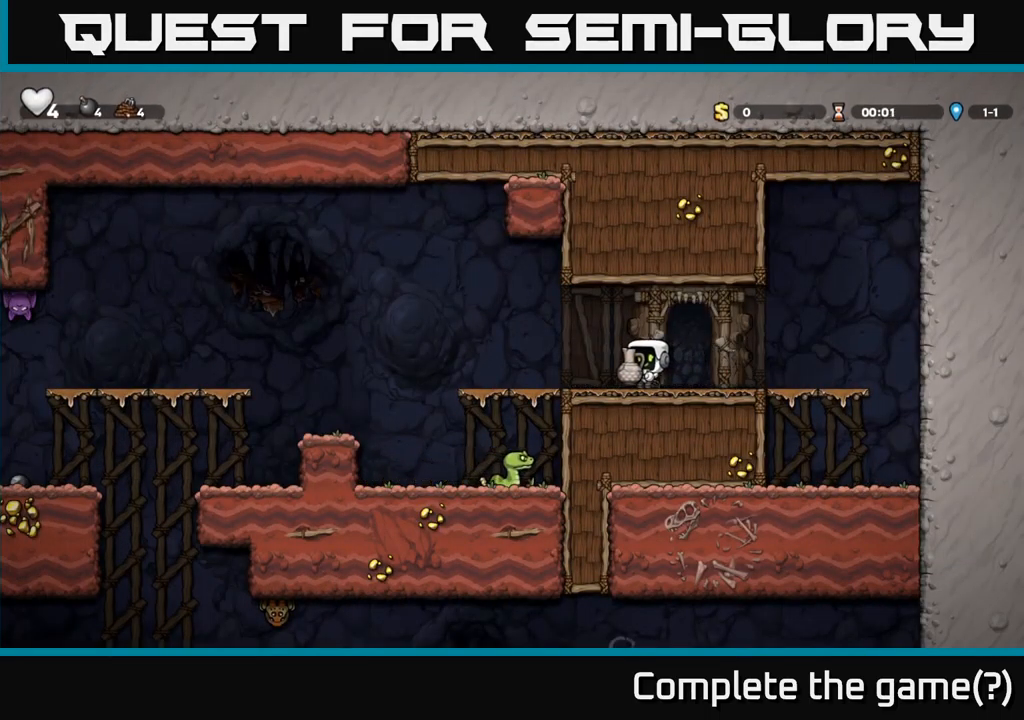
{"buttons": [], "left_stick": "center", "right_stick": "center", "events": [[67, "DPAD_LEFT", "down"], [250, "DPAD_LEFT", "up"]]}
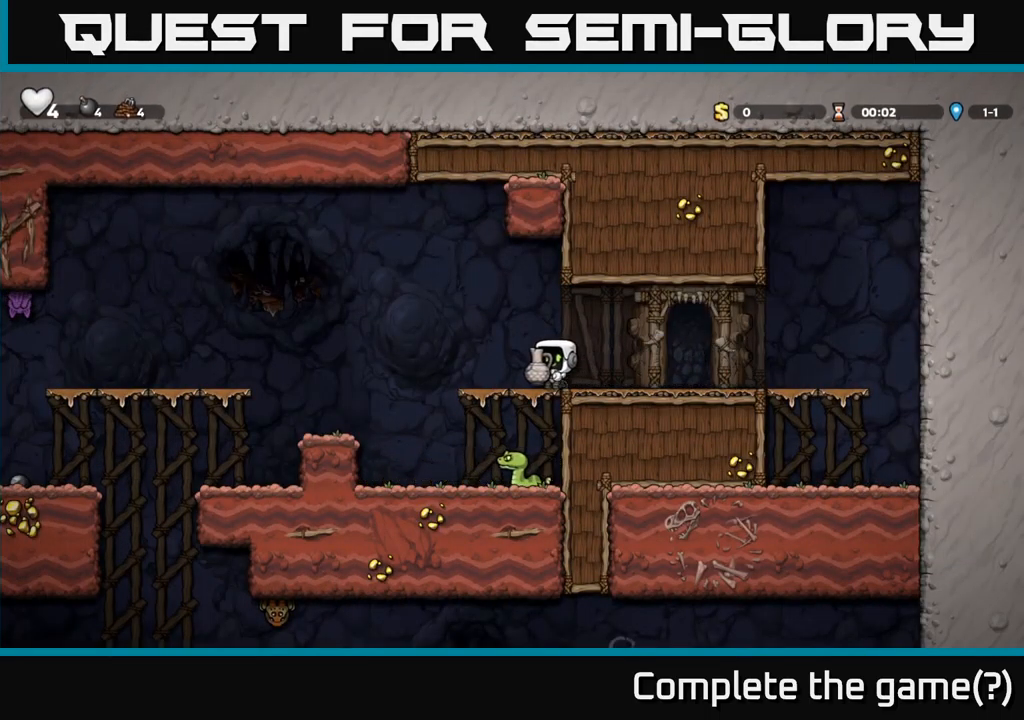
{"buttons": [], "left_stick": "center", "right_stick": "center", "events": [[300, "DPAD_LEFT", "down"], [383, "DPAD_LEFT", "up"]]}
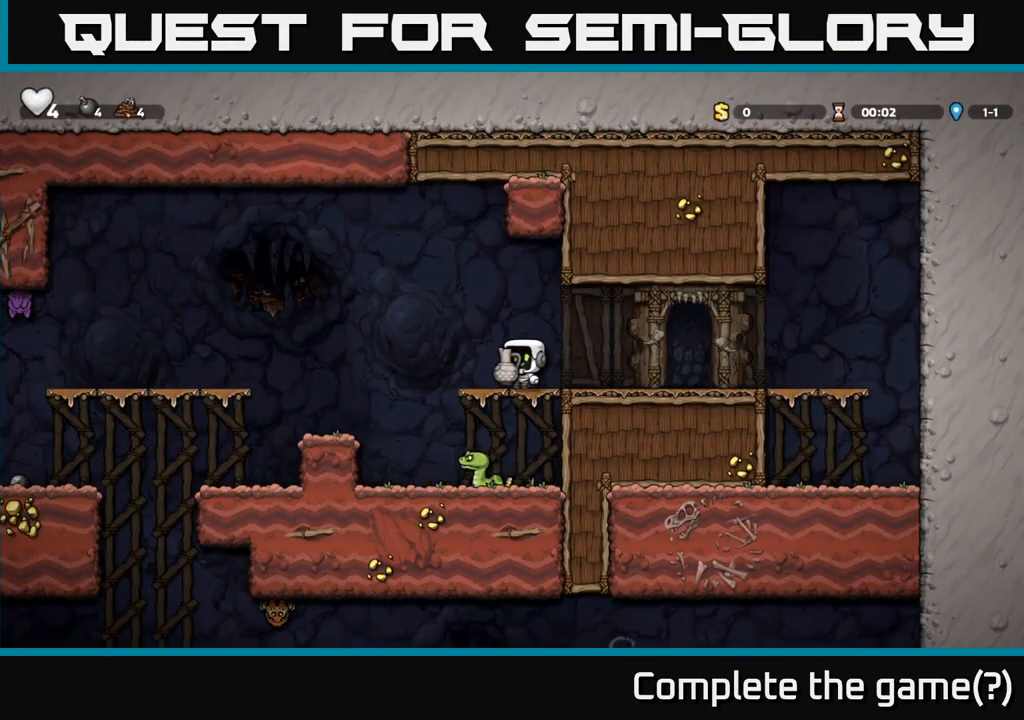
{"buttons": [], "left_stick": "center", "right_stick": "center", "events": [[117, "DPAD_DOWN", "down"], [183, "A", "down"], [317, "A", "up"], [317, "DPAD_DOWN", "up"]]}
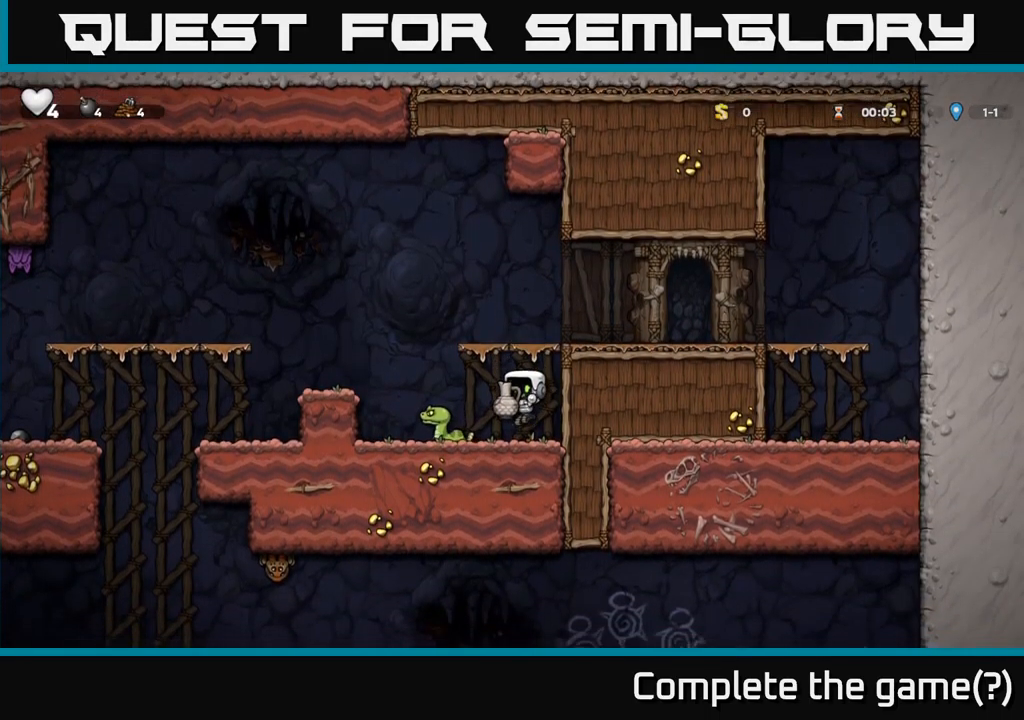
{"buttons": [], "left_stick": "center", "right_stick": "center", "events": [[83, "X", "down"], [150, "X", "up"]]}
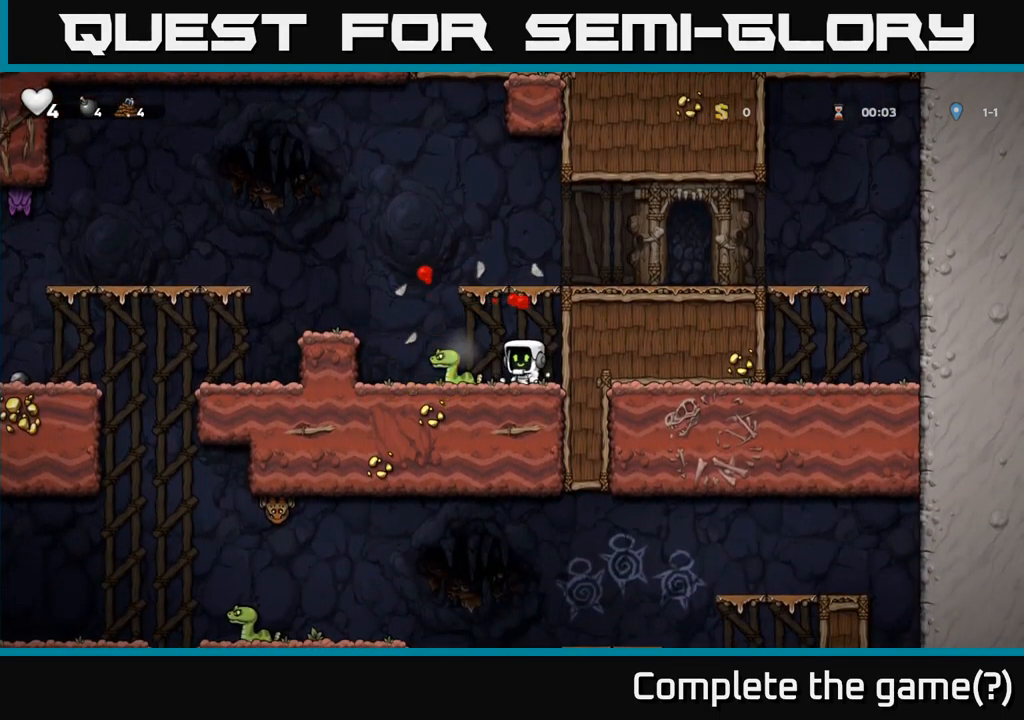
{"buttons": [], "left_stick": "center", "right_stick": "center", "events": [[183, "X", "down"], [283, "X", "up"], [349, "DPAD_LEFT", "down"], [483, "DPAD_LEFT", "up"]]}
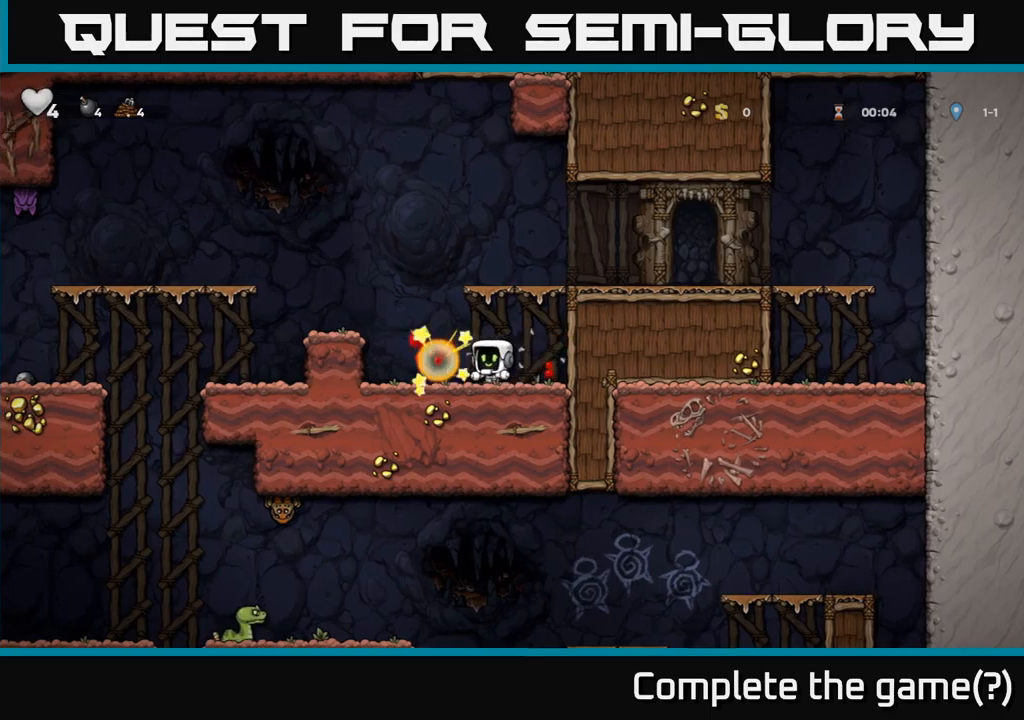
{"buttons": [], "left_stick": "center", "right_stick": "center", "events": [[200, "A", "down"], [200, "DPAD_LEFT", "down"], [367, "A", "up"], [400, "DPAD_LEFT", "up"]]}
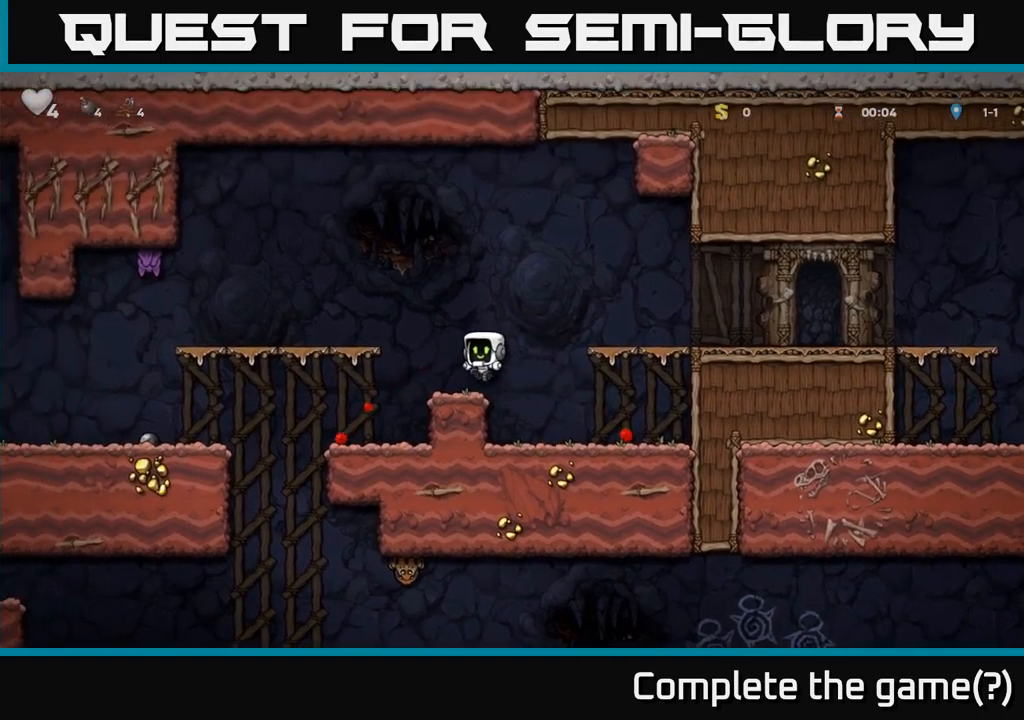
{"buttons": [], "left_stick": "center", "right_stick": "center", "events": [[134, "DPAD_LEFT", "down"], [200, "A", "down"], [384, "A", "up"], [484, "DPAD_LEFT", "up"]]}
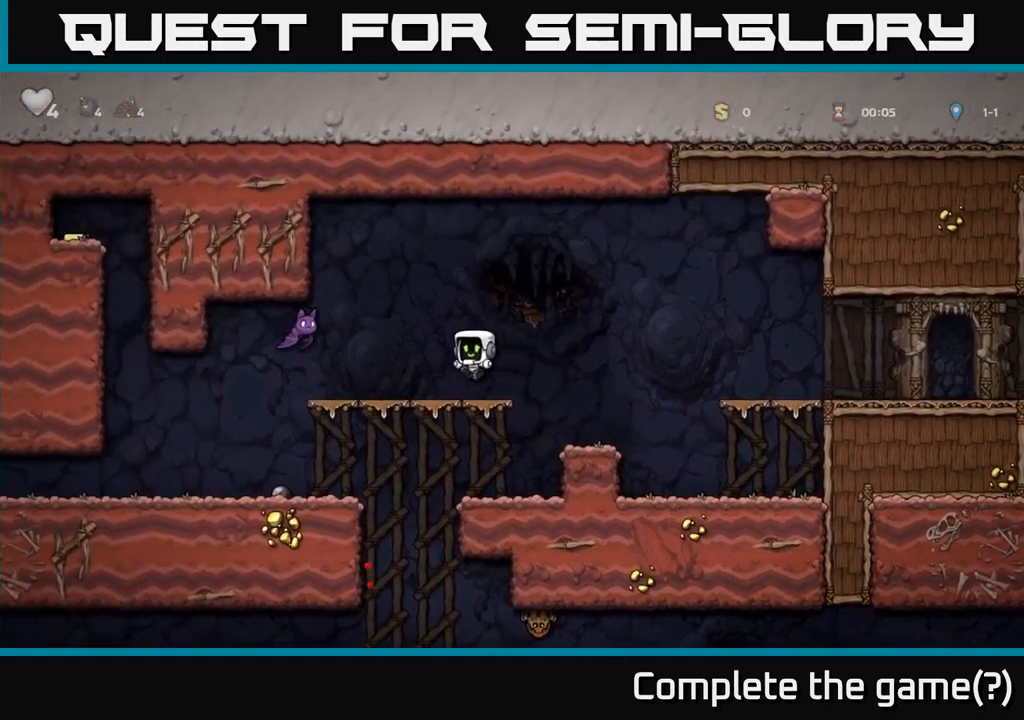
{"buttons": ["DPAD_RIGHT"], "left_stick": "center", "right_stick": "center", "events": [[184, "X", "down"], [250, "A", "down"], [250, "DPAD_LEFT", "down"], [300, "X", "up"], [350, "DPAD_LEFT", "up"], [384, "DPAD_DOWN", "down"], [384, "DPAD_RIGHT", "down"], [400, "A", "up"], [417, "DPAD_DOWN", "up"]]}